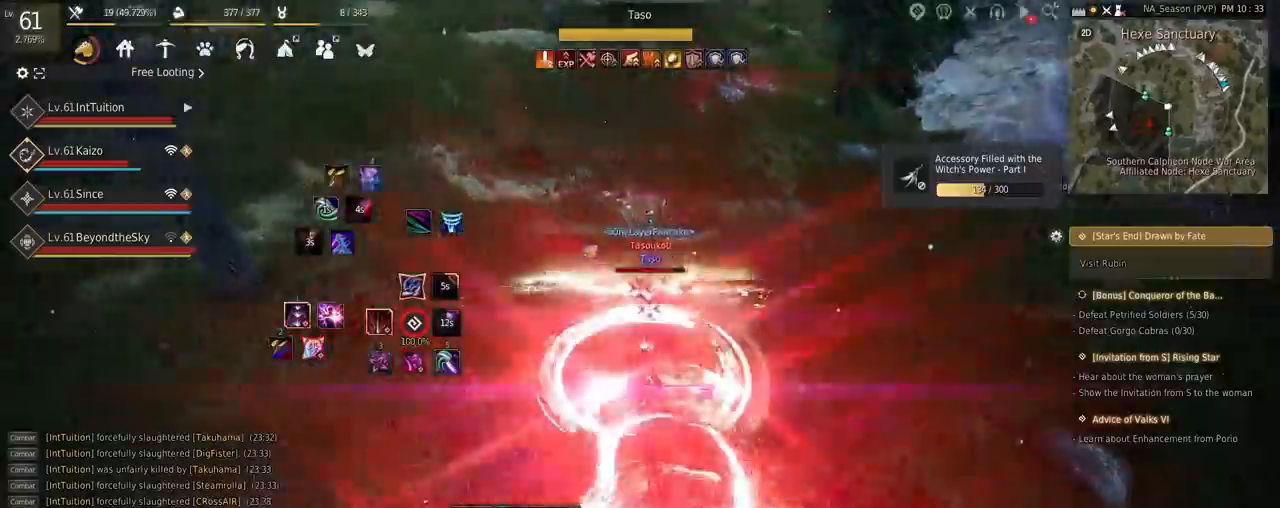
Gameplay with keyboard and mouse; each line is a JSON object with the keys and mouse buttons held at the frame after it. "events" lists presses ("down") and releases ("up") of "a", "d", "e", "f", "q", "r", "s", "shift", "space", "tab", "w" and "mouse_left" between this image and that frame as [ms after this image, input, new state], when the widget could be followed in between. "mouse_left" = the "left" button of the "mouse" list. No other keys are recorded. Mouse movement is not recorded.
{"keys": [], "mouse": [], "events": [[250, "f", "up"], [250, "s", "up"]]}
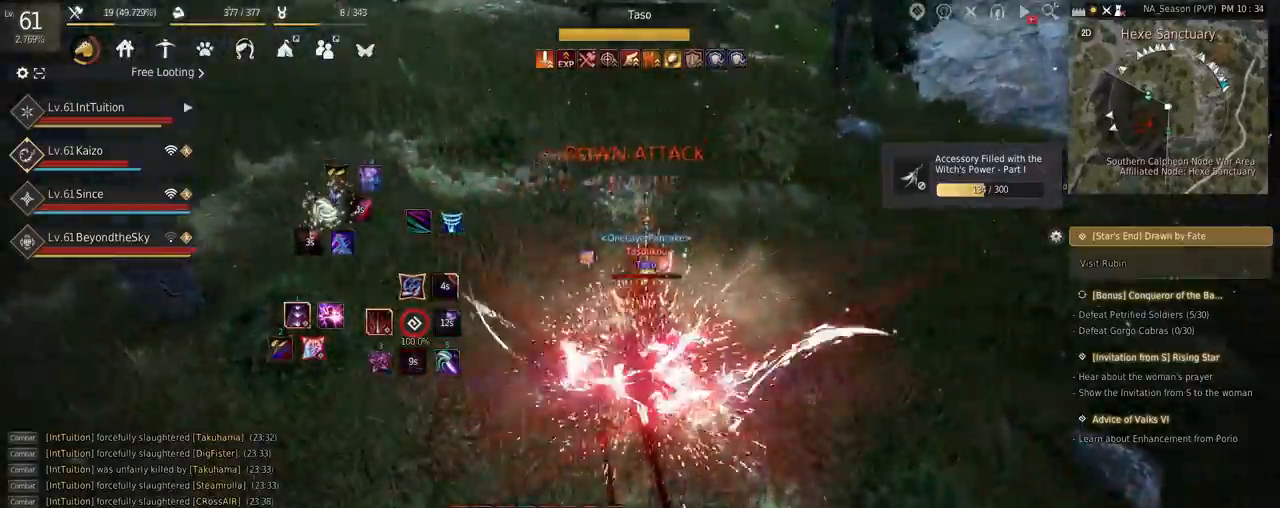
{"keys": [], "mouse": [], "events": []}
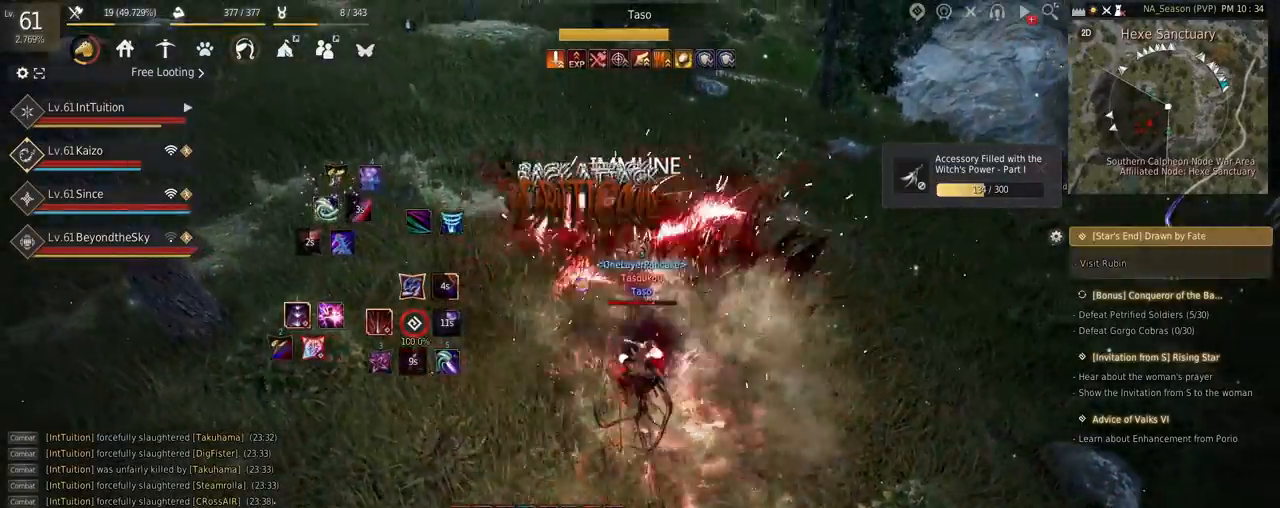
{"keys": [], "mouse": [], "events": []}
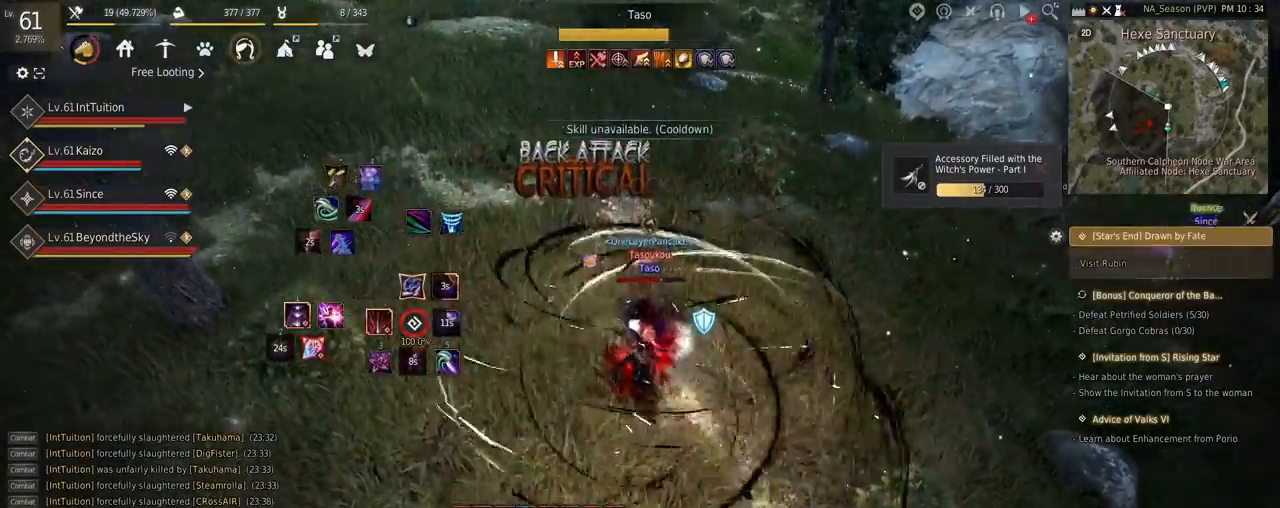
{"keys": ["shift", "w"], "mouse": ["left"], "events": [[167, "w", "down"], [217, "f", "down"], [400, "f", "up"], [434, "shift", "down"], [450, "mouse_left", "down"]]}
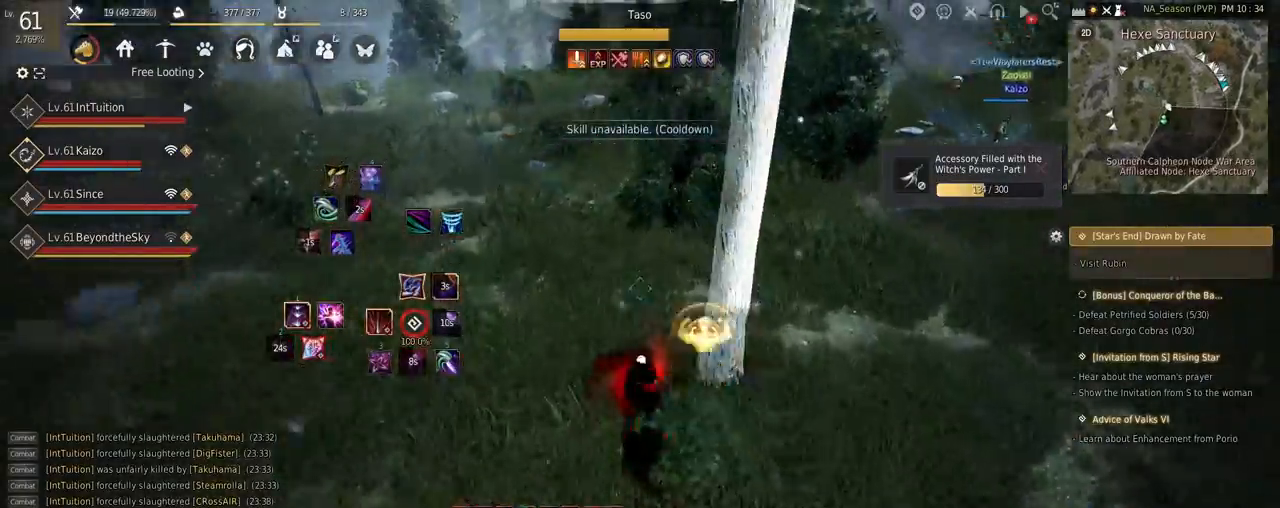
{"keys": ["a"], "mouse": ["left"], "events": [[150, "shift", "up"], [167, "w", "up"], [250, "a", "down"]]}
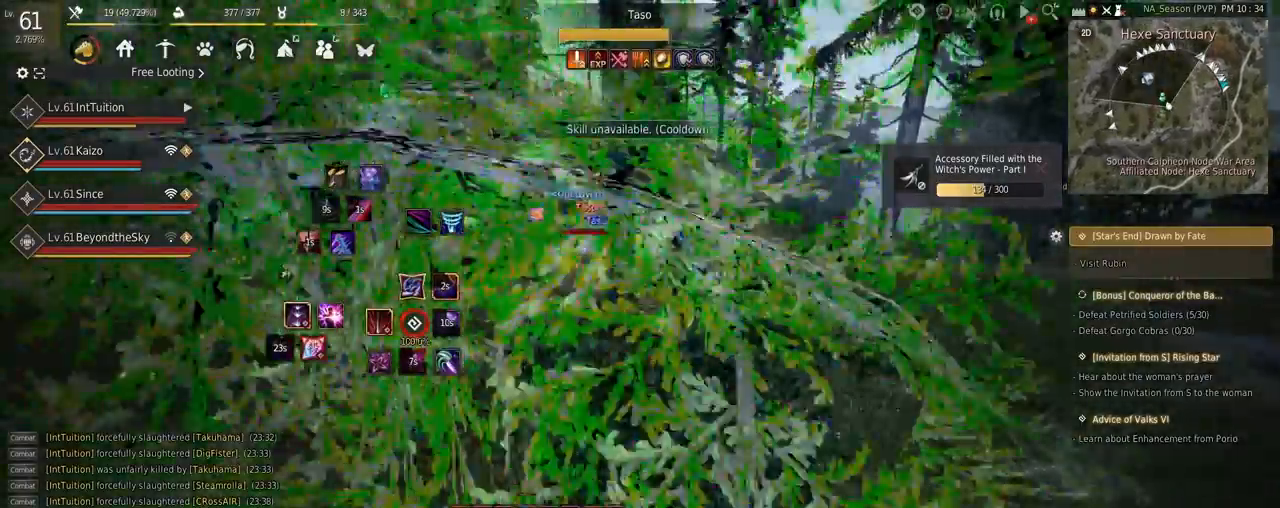
{"keys": ["a", "w"], "mouse": [], "events": [[200, "mouse_left", "up"], [217, "a", "up"], [300, "q", "down"], [367, "q", "up"], [484, "a", "down"], [500, "w", "down"]]}
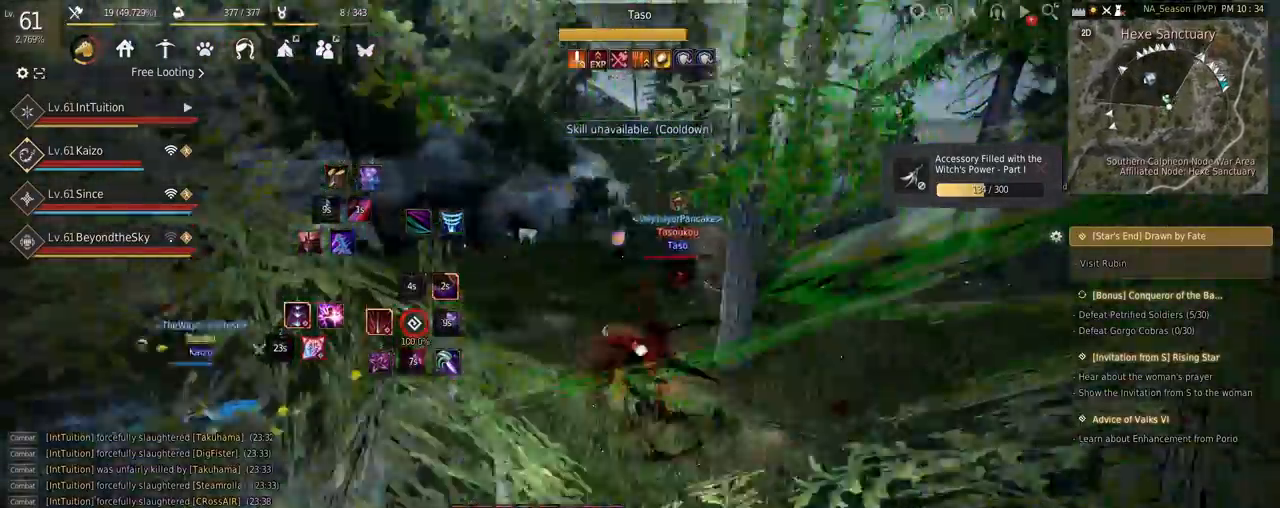
{"keys": ["space", "w"], "mouse": [], "events": [[50, "f", "down"], [217, "f", "up"], [367, "space", "down"], [450, "a", "up"]]}
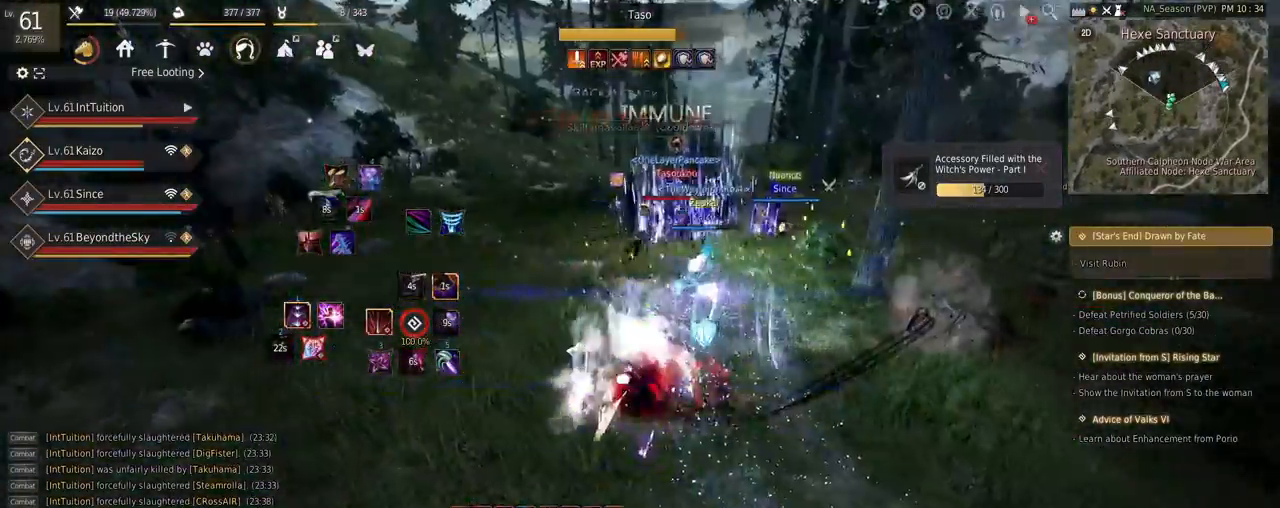
{"keys": [], "mouse": [], "events": [[17, "space", "up"], [17, "w", "up"]]}
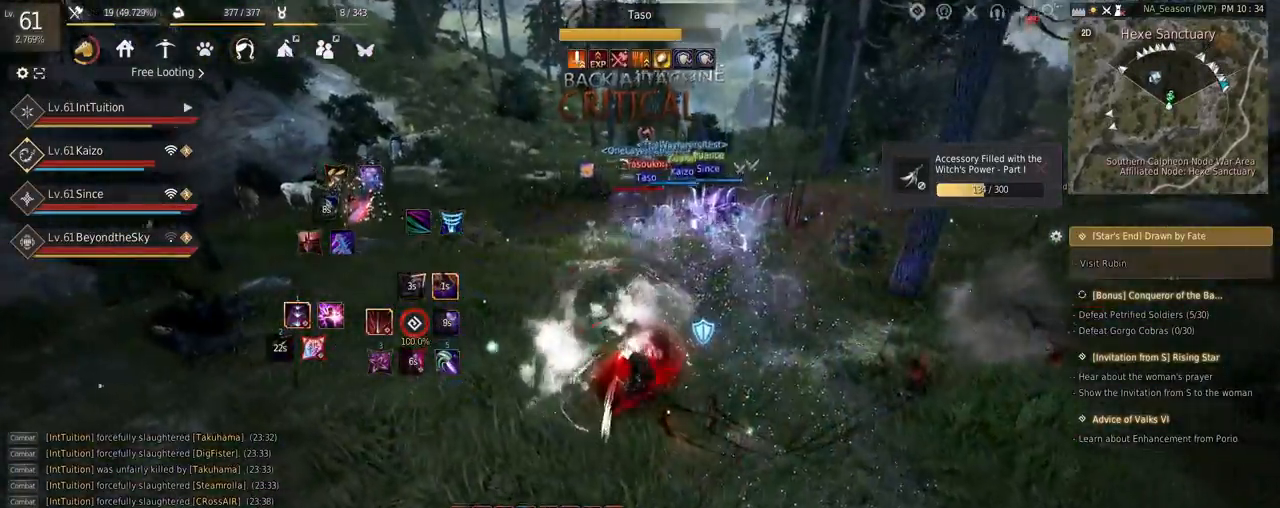
{"keys": ["shift"], "mouse": [], "events": [[317, "shift", "down"], [367, "w", "down"], [500, "w", "up"]]}
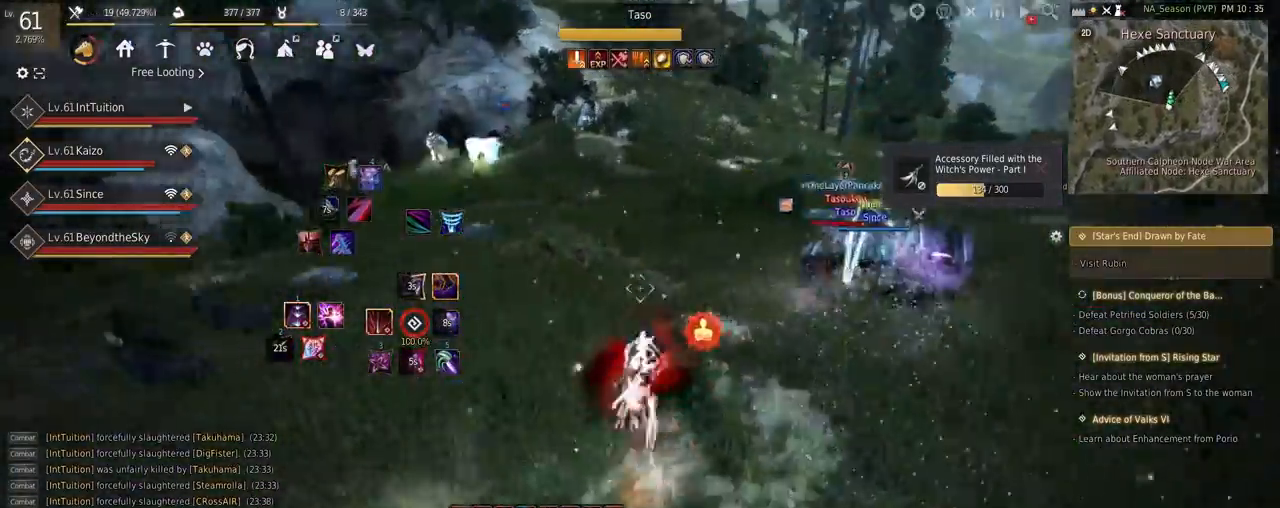
{"keys": [], "mouse": [], "events": [[200, "mouse_left", "down"], [300, "shift", "up"], [317, "mouse_left", "up"]]}
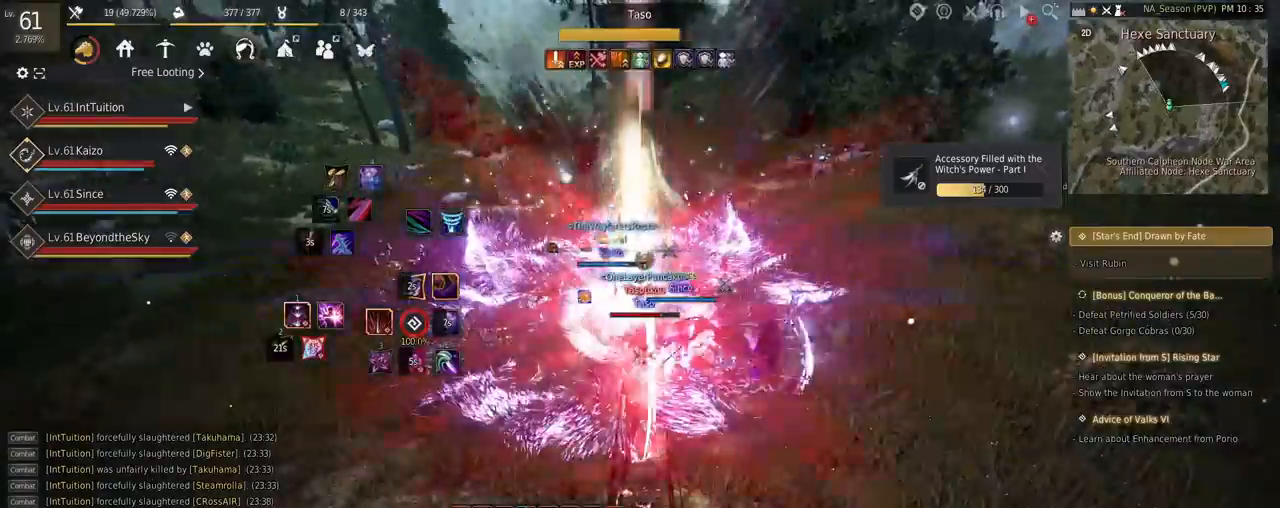
{"keys": [], "mouse": [], "events": []}
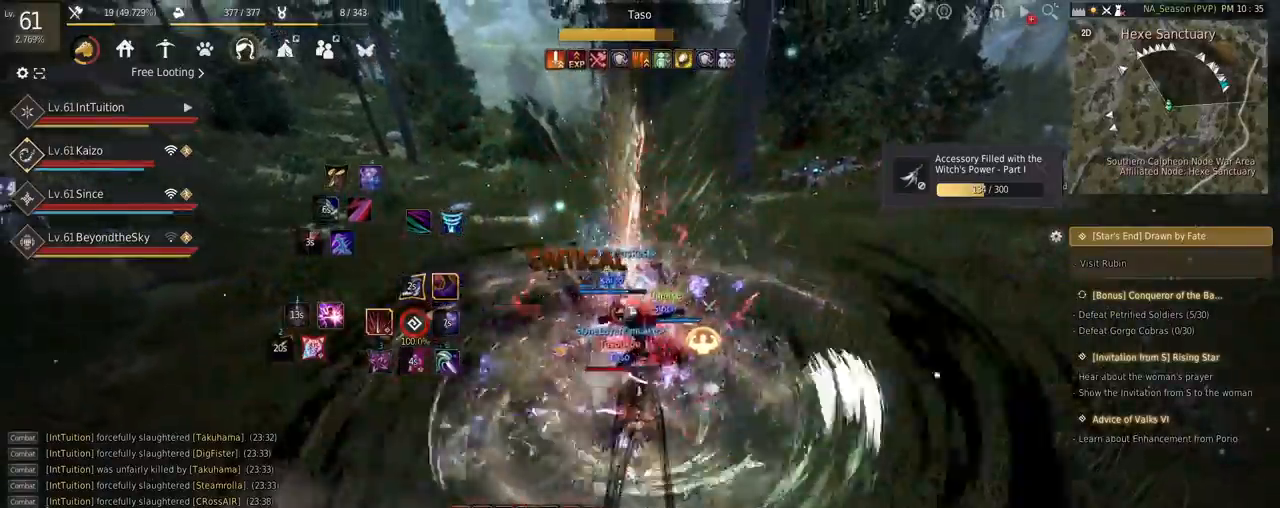
{"keys": [], "mouse": [], "events": [[350, "shift", "down"], [400, "s", "down"], [484, "s", "up"], [500, "shift", "up"]]}
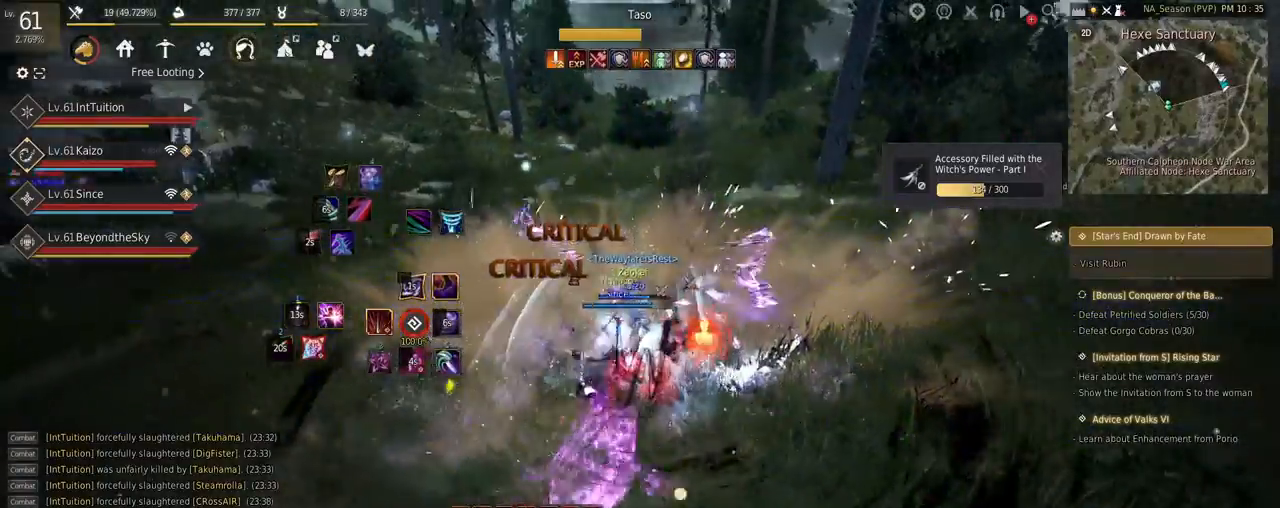
{"keys": [], "mouse": [], "events": [[84, "s", "down"], [134, "e", "down"], [384, "e", "up"], [400, "s", "up"]]}
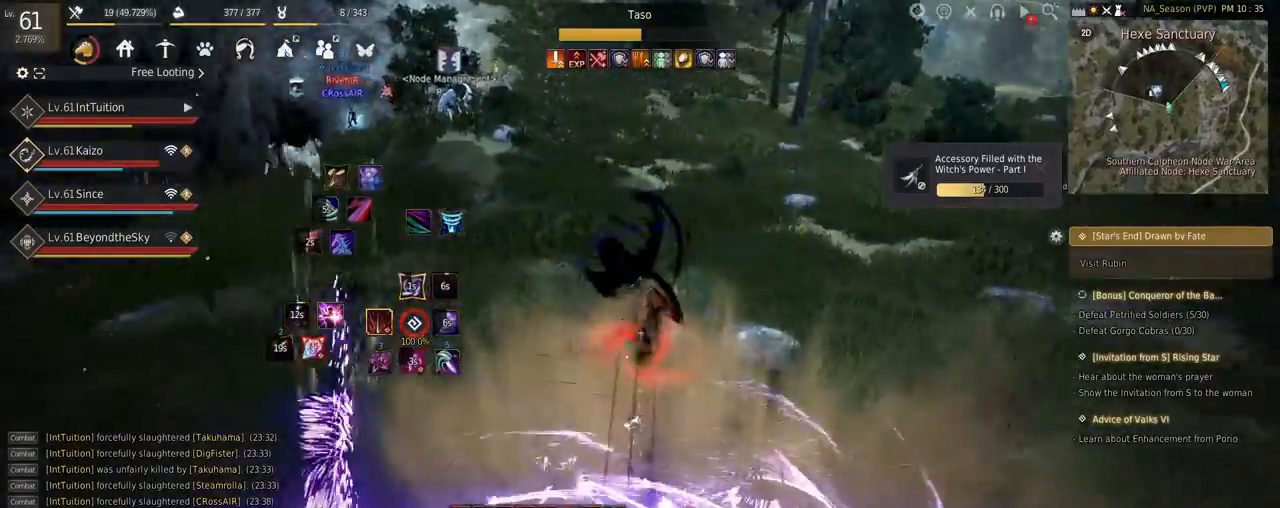
{"keys": [], "mouse": [], "events": [[34, "w", "down"], [200, "space", "down"], [350, "space", "up"], [400, "w", "up"]]}
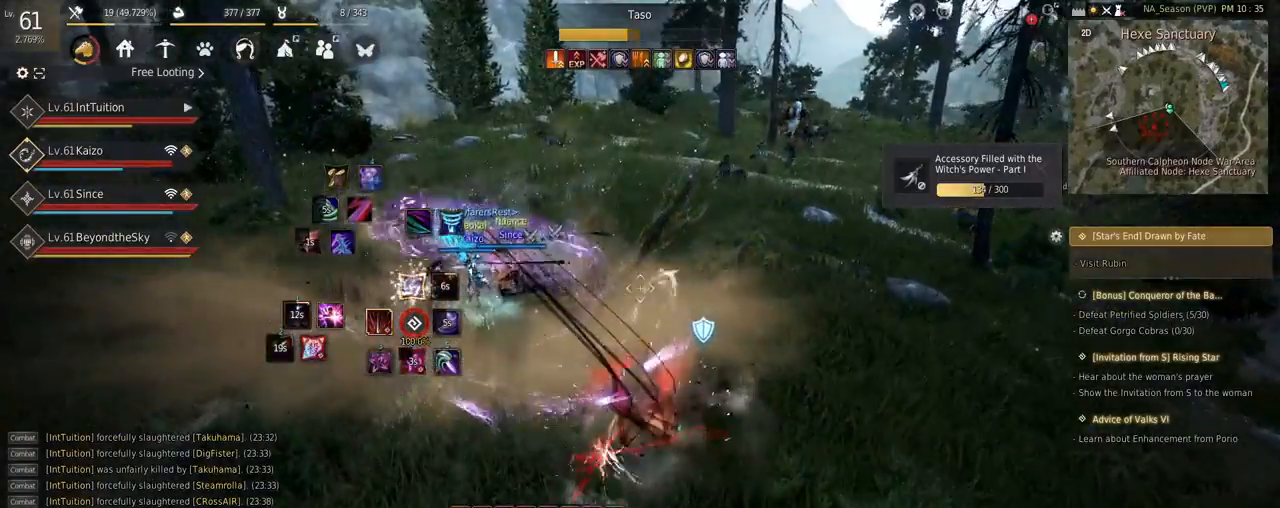
{"keys": [], "mouse": [], "events": []}
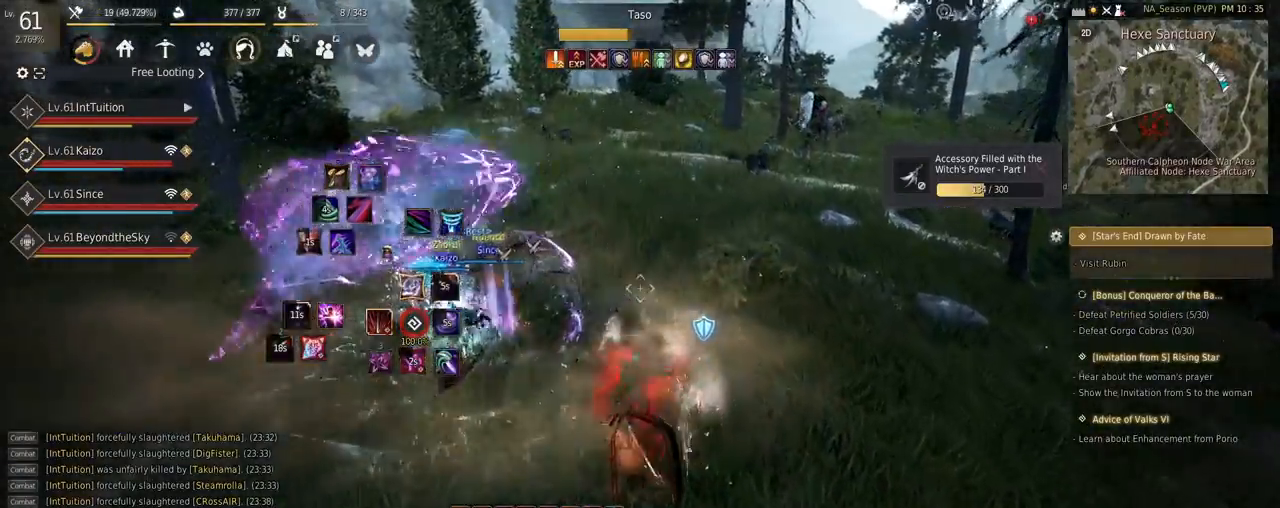
{"keys": ["f", "w"], "mouse": [], "events": [[100, "shift", "down"], [117, "w", "down"], [350, "shift", "up"], [500, "f", "down"]]}
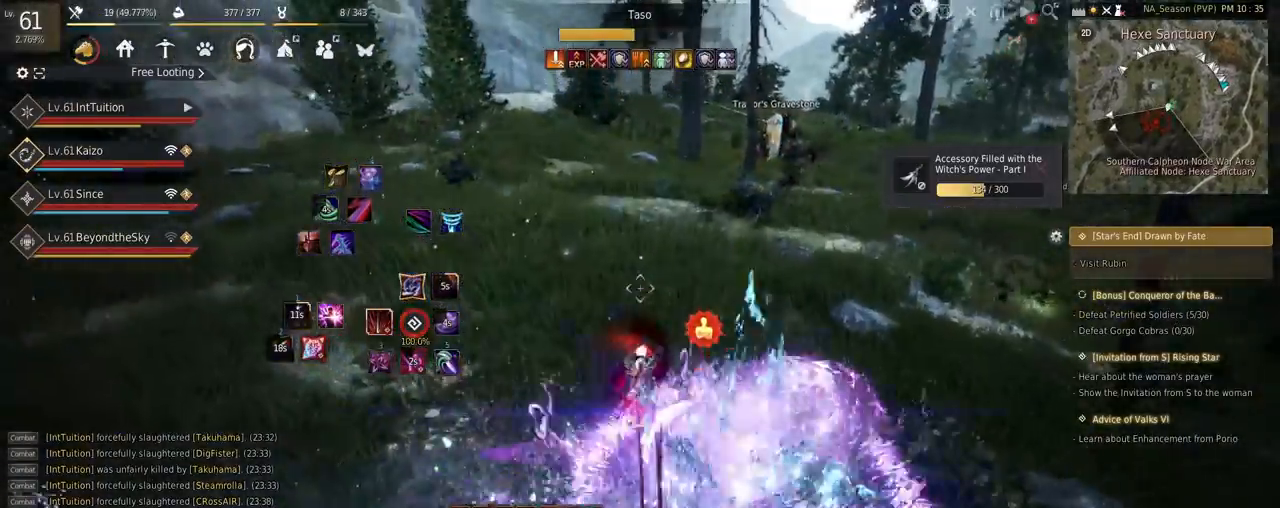
{"keys": ["f", "shift"], "mouse": [], "events": [[134, "f", "up"], [150, "w", "up"], [200, "shift", "down"], [250, "f", "down"]]}
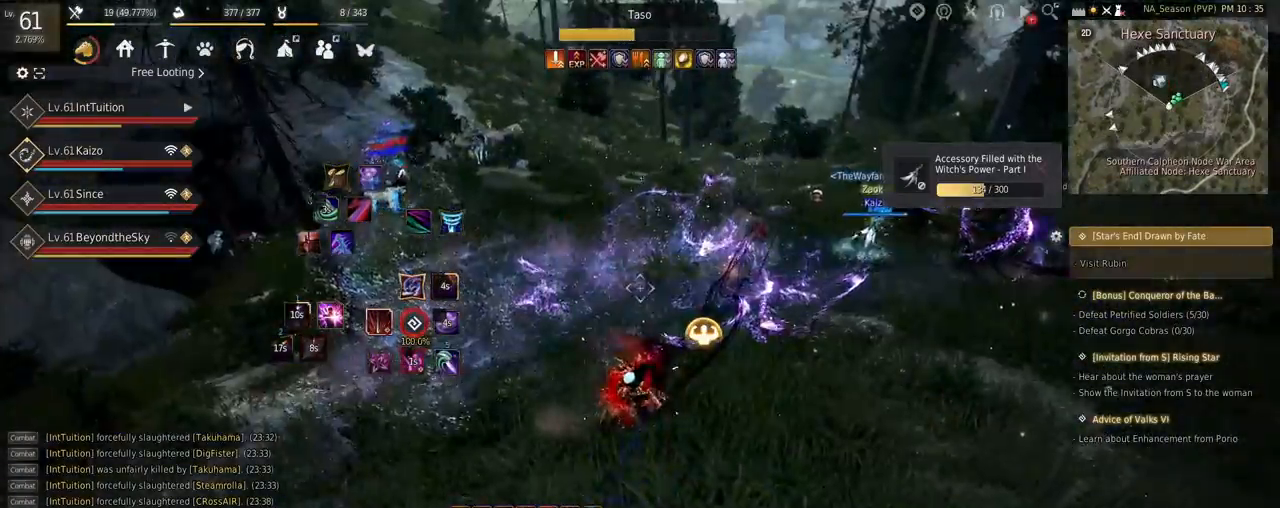
{"keys": [], "mouse": [], "events": [[300, "f", "up"], [300, "shift", "up"]]}
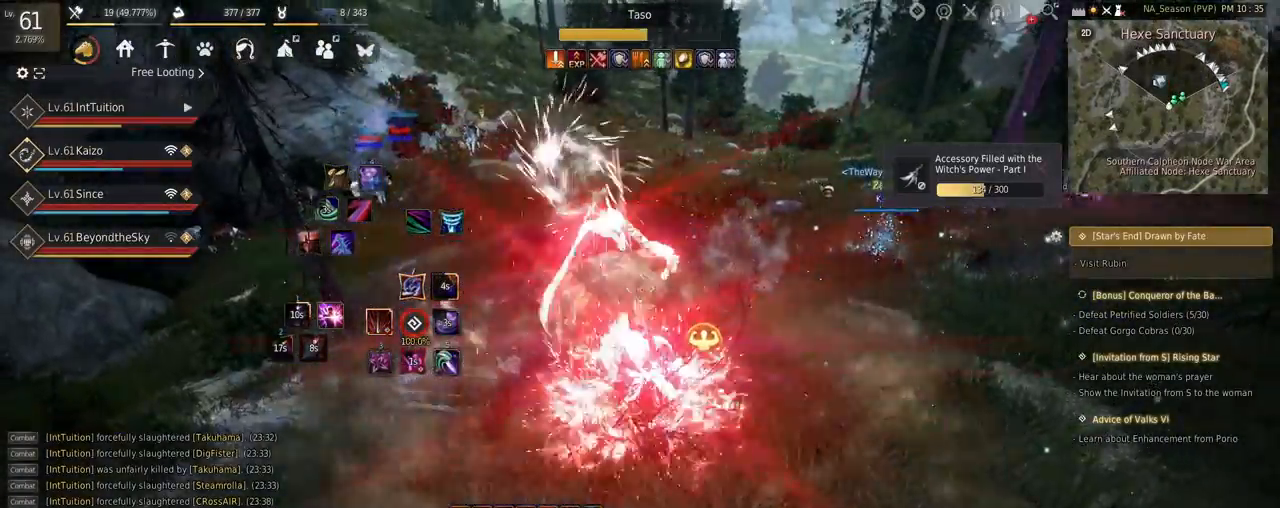
{"keys": [], "mouse": [], "events": []}
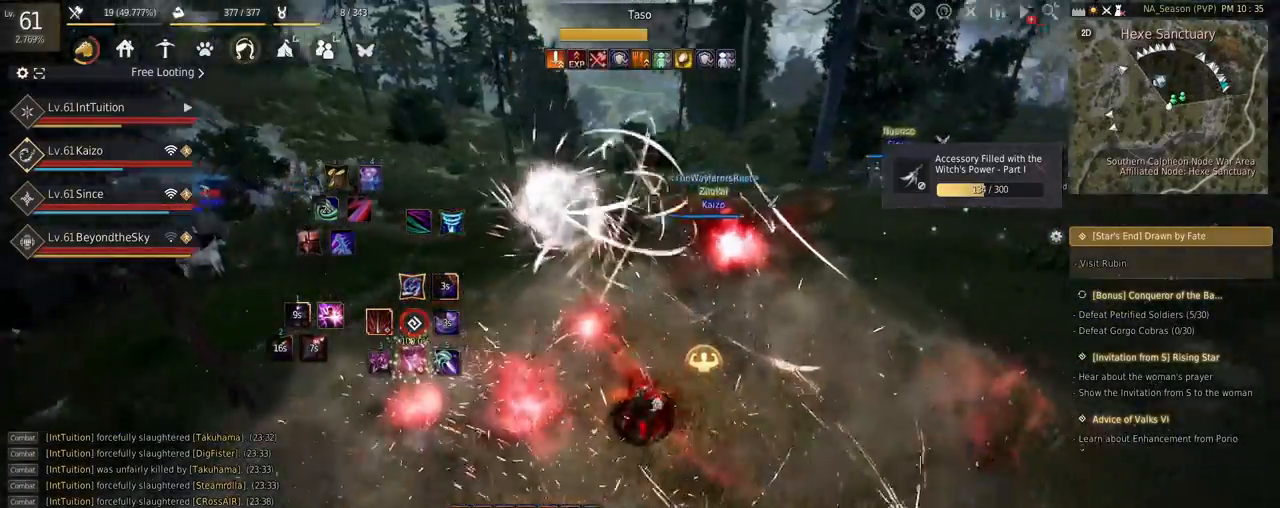
{"keys": ["s", "shift"], "mouse": [], "events": [[467, "shift", "down"], [484, "s", "down"]]}
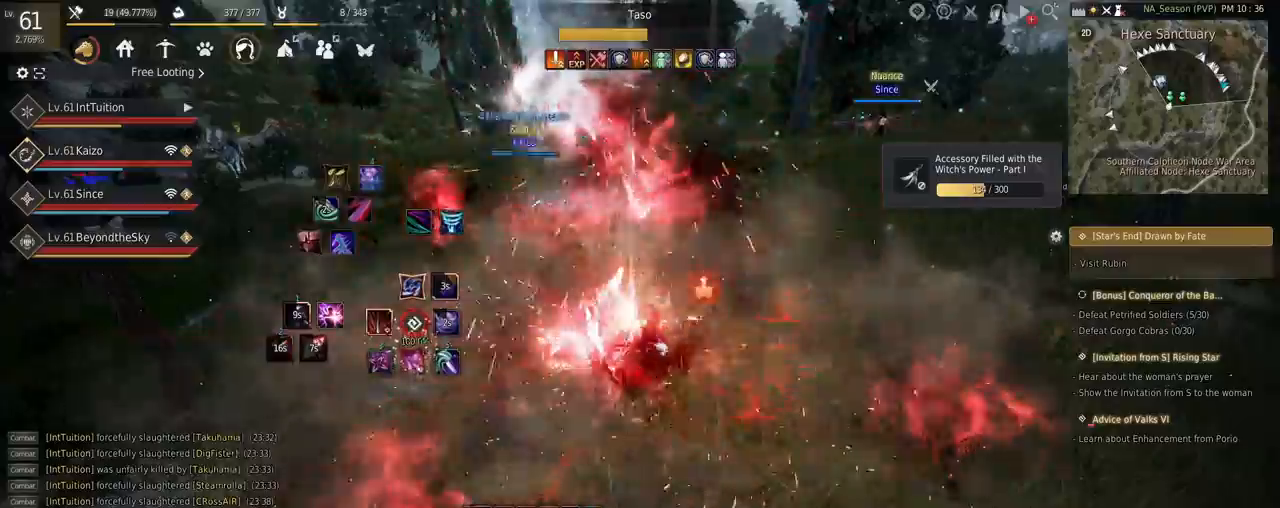
{"keys": [], "mouse": [], "events": [[150, "s", "up"], [150, "shift", "up"]]}
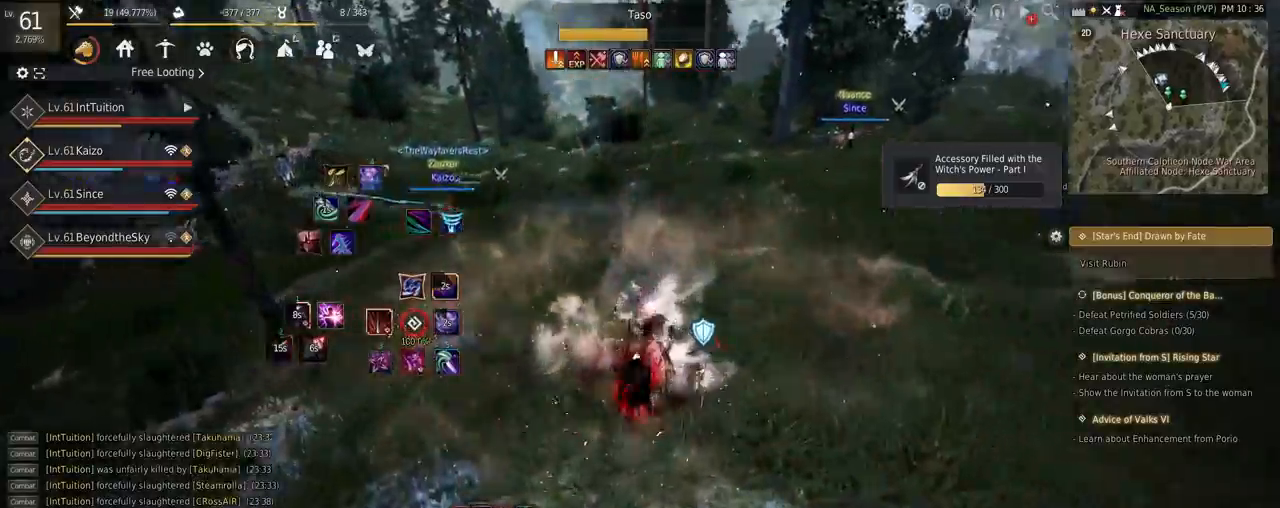
{"keys": ["w"], "mouse": [], "events": [[167, "shift", "down"], [167, "w", "down"], [467, "shift", "up"]]}
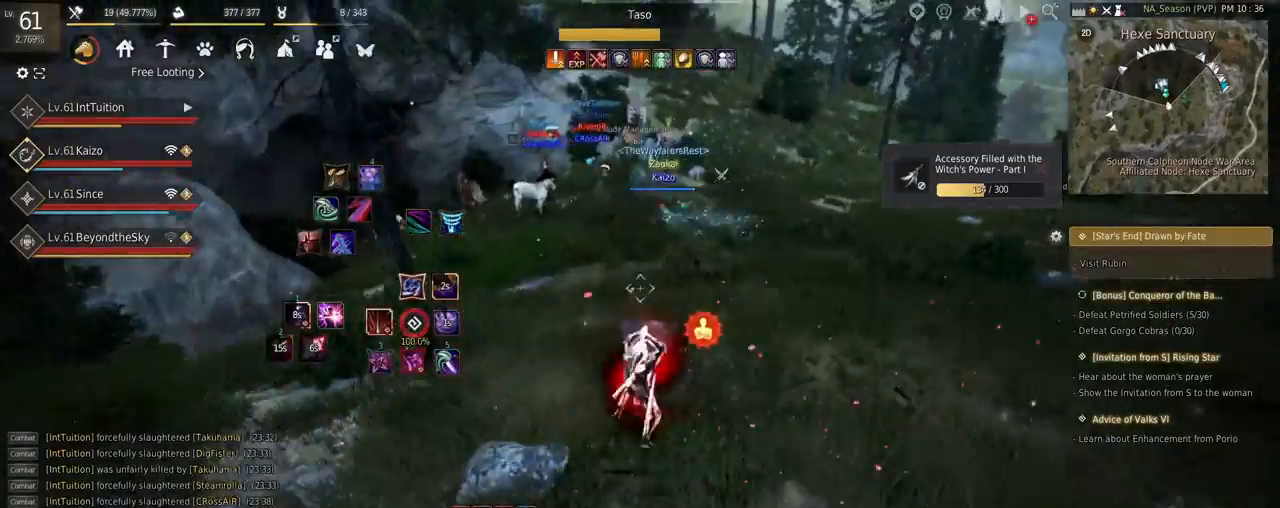
{"keys": ["space", "w"], "mouse": [], "events": [[117, "f", "down"], [217, "f", "up"], [367, "space", "down"]]}
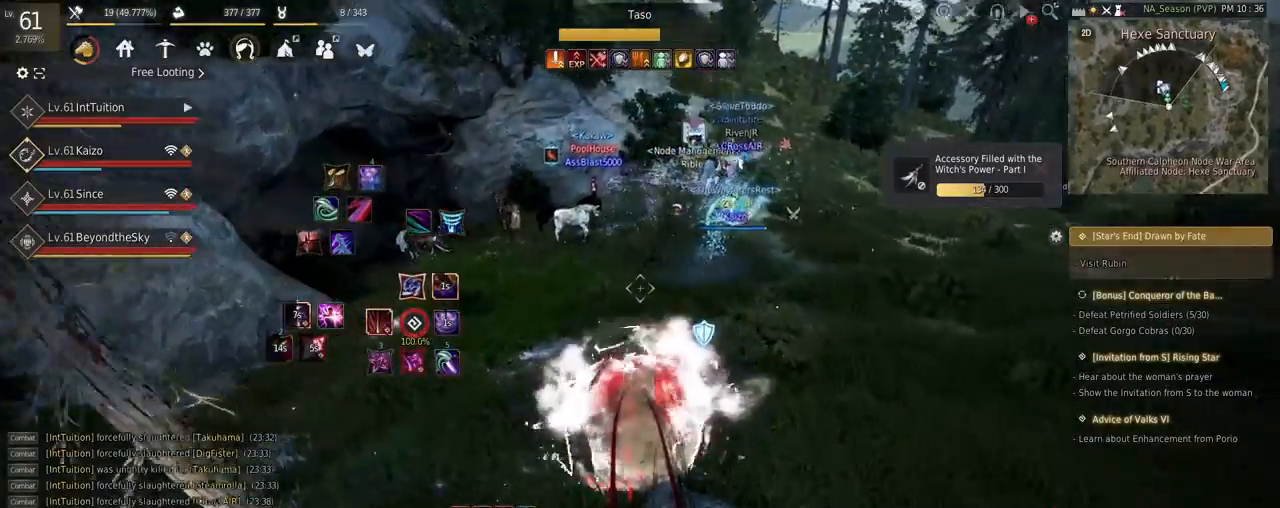
{"keys": ["w"], "mouse": [], "events": [[34, "space", "up"]]}
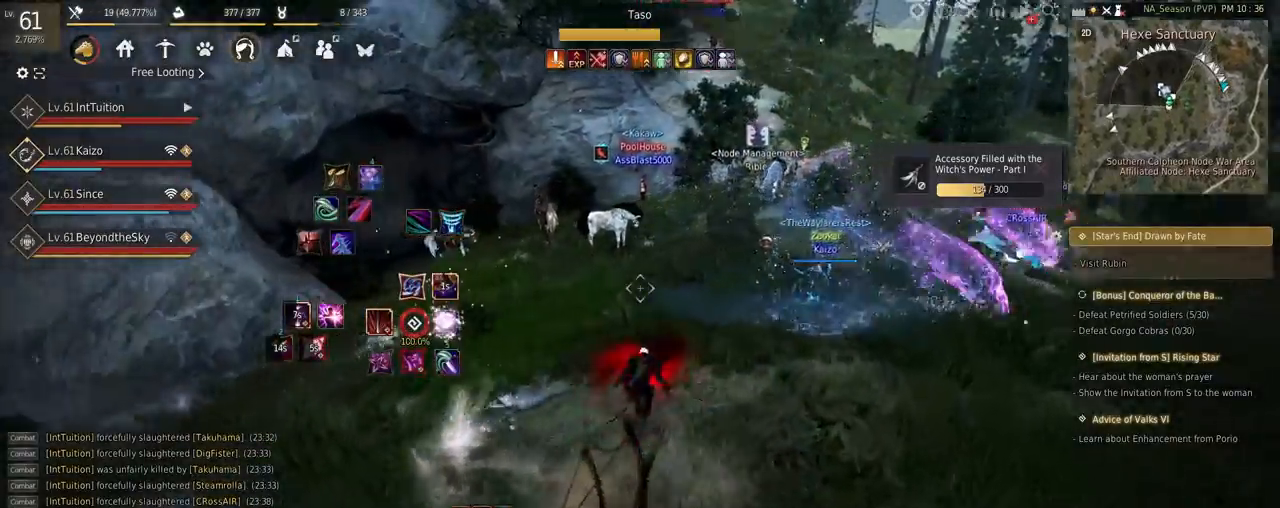
{"keys": [], "mouse": [], "events": [[300, "w", "up"]]}
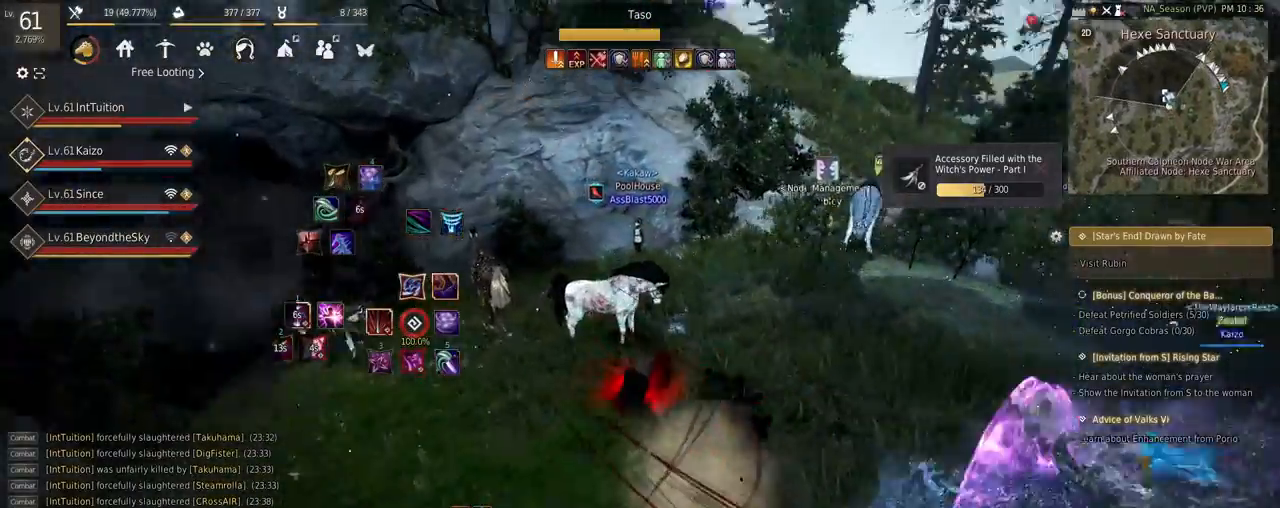
{"keys": [], "mouse": [], "events": [[17, "q", "down"], [134, "q", "up"]]}
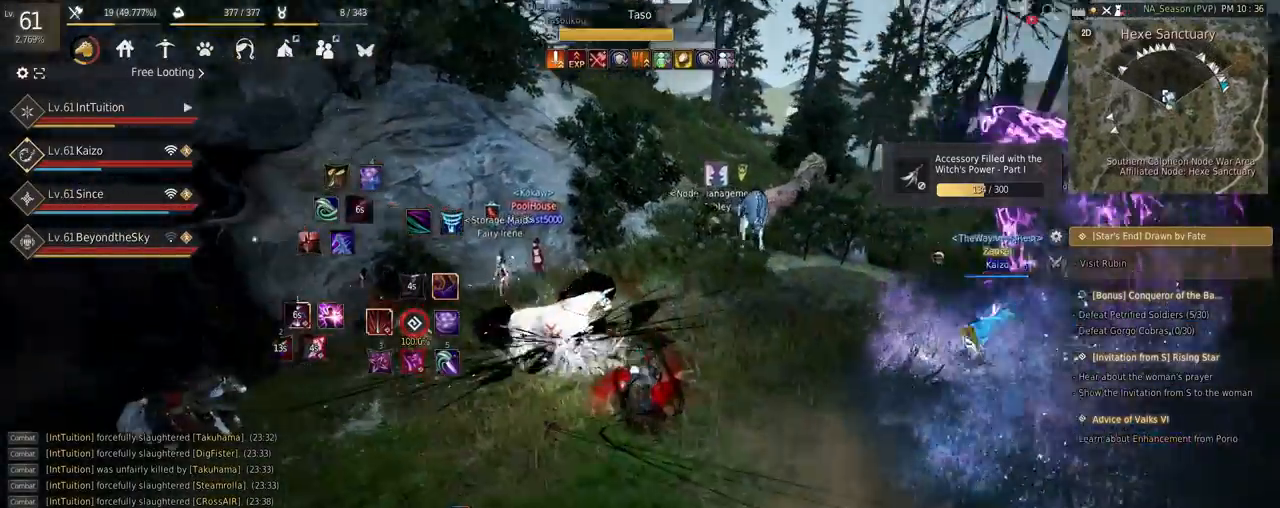
{"keys": ["w"], "mouse": [], "events": [[50, "w", "down"]]}
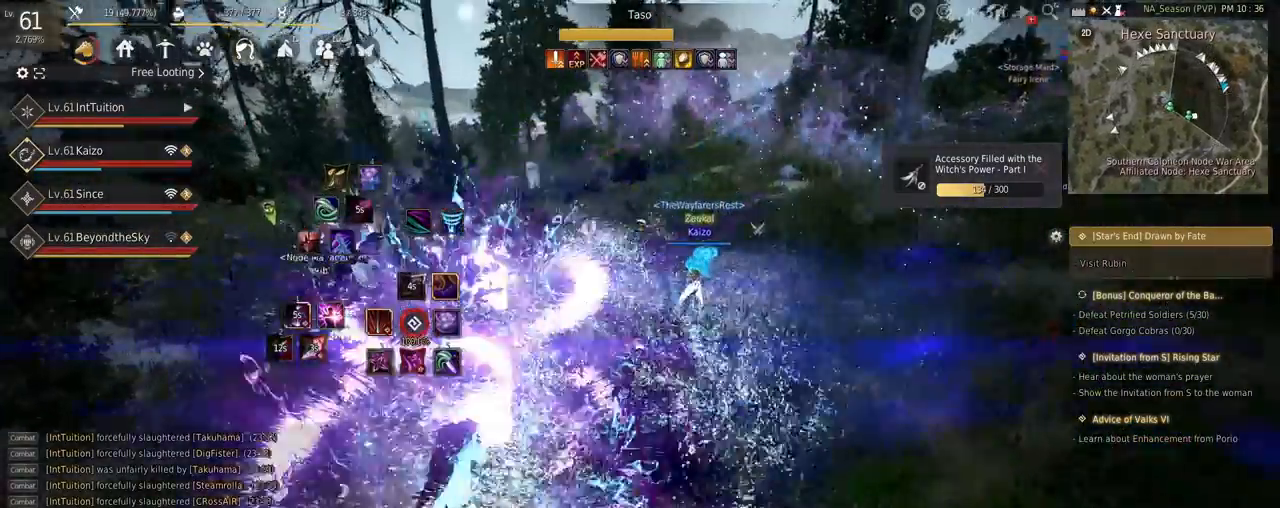
{"keys": ["w"], "mouse": [], "events": [[34, "a", "down"], [200, "f", "down"], [284, "a", "up"], [334, "f", "up"]]}
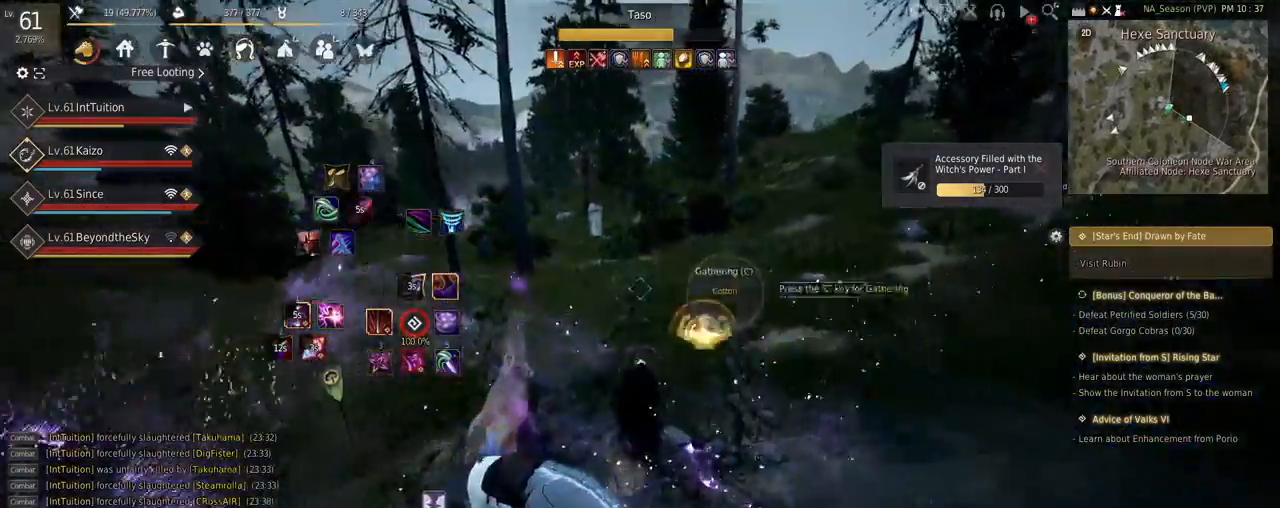
{"keys": ["a"], "mouse": ["left"], "events": [[84, "w", "up"], [150, "a", "down"], [334, "mouse_left", "down"]]}